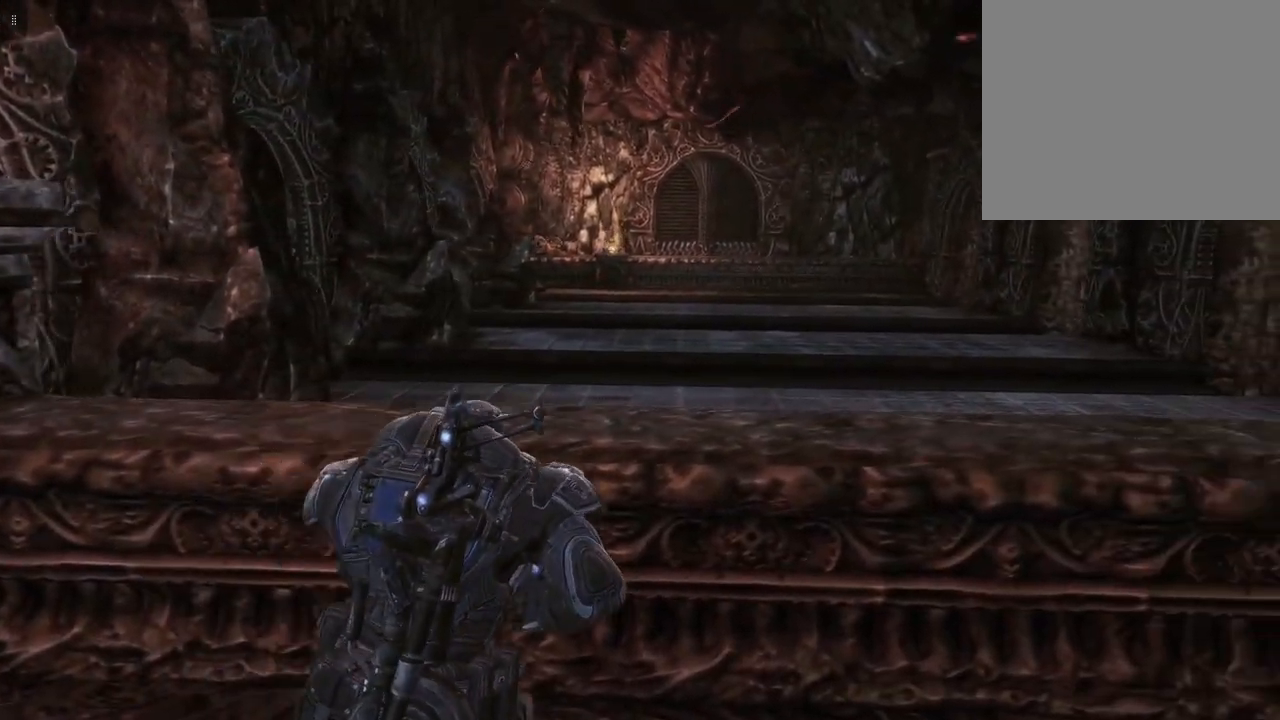
Gameplay with a controller (Xbox layout); each line is a JSON object with the inputs held at the frame after it. "events" lists button and stick changes between this image and that frame as [ms after this image, input, new state], when the widget could be followed in between.
{"buttons": ["A"], "left_stick": "up", "right_stick": "center", "events": [[133, "right_stick", "center"], [367, "left_stick", "up"], [467, "A", "down"]]}
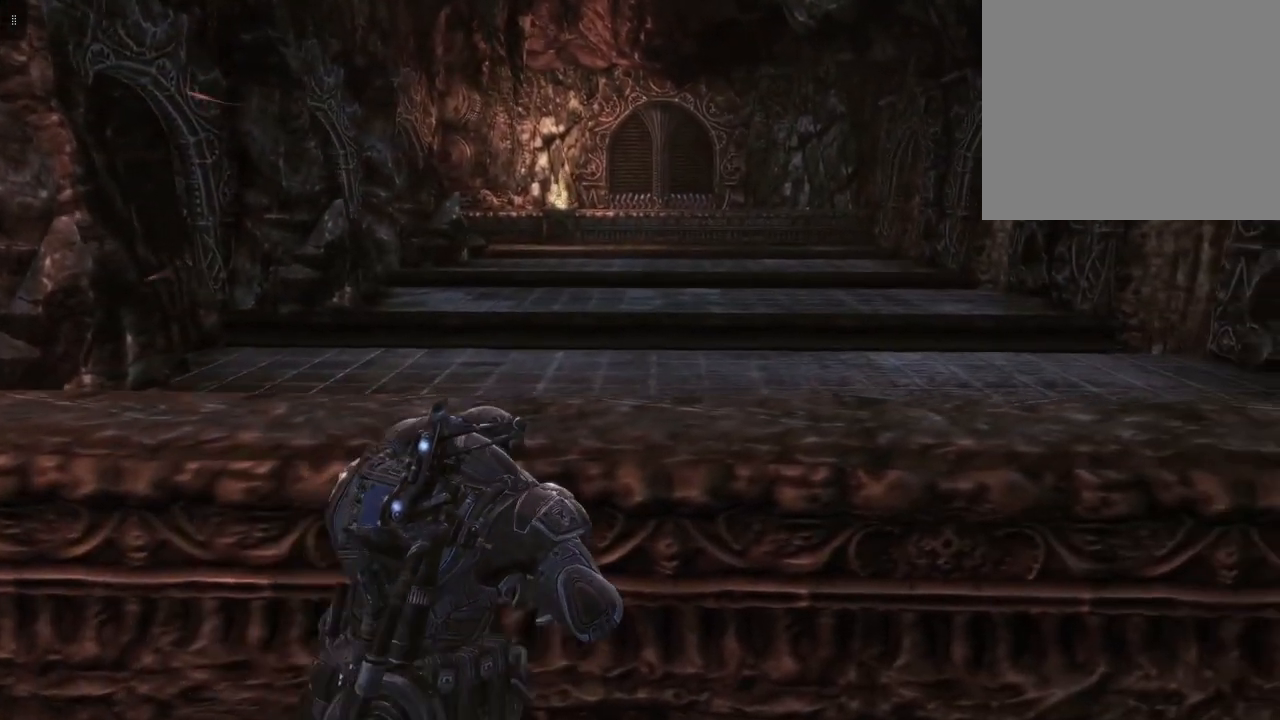
{"buttons": [], "left_stick": "up", "right_stick": "down", "events": [[67, "A", "up"], [400, "right_stick", "down"]]}
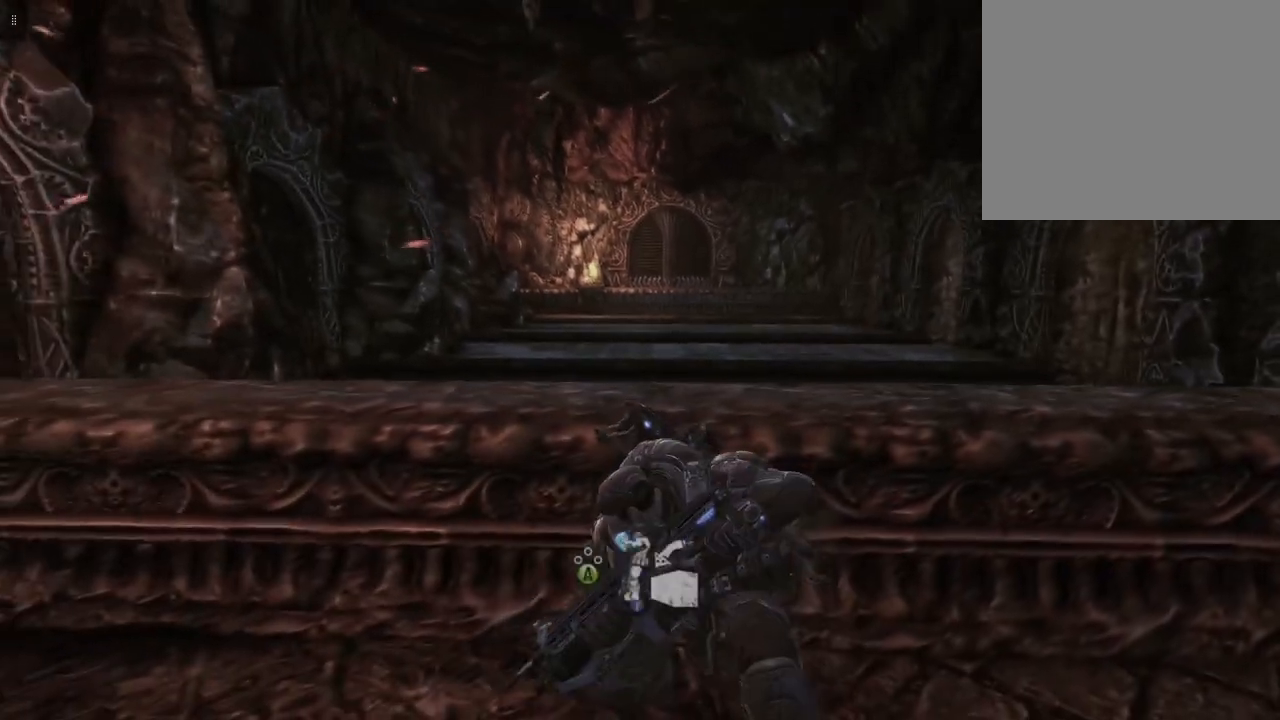
{"buttons": [], "left_stick": "up", "right_stick": "center", "events": [[150, "right_stick", "center"], [367, "A", "down"], [483, "A", "up"]]}
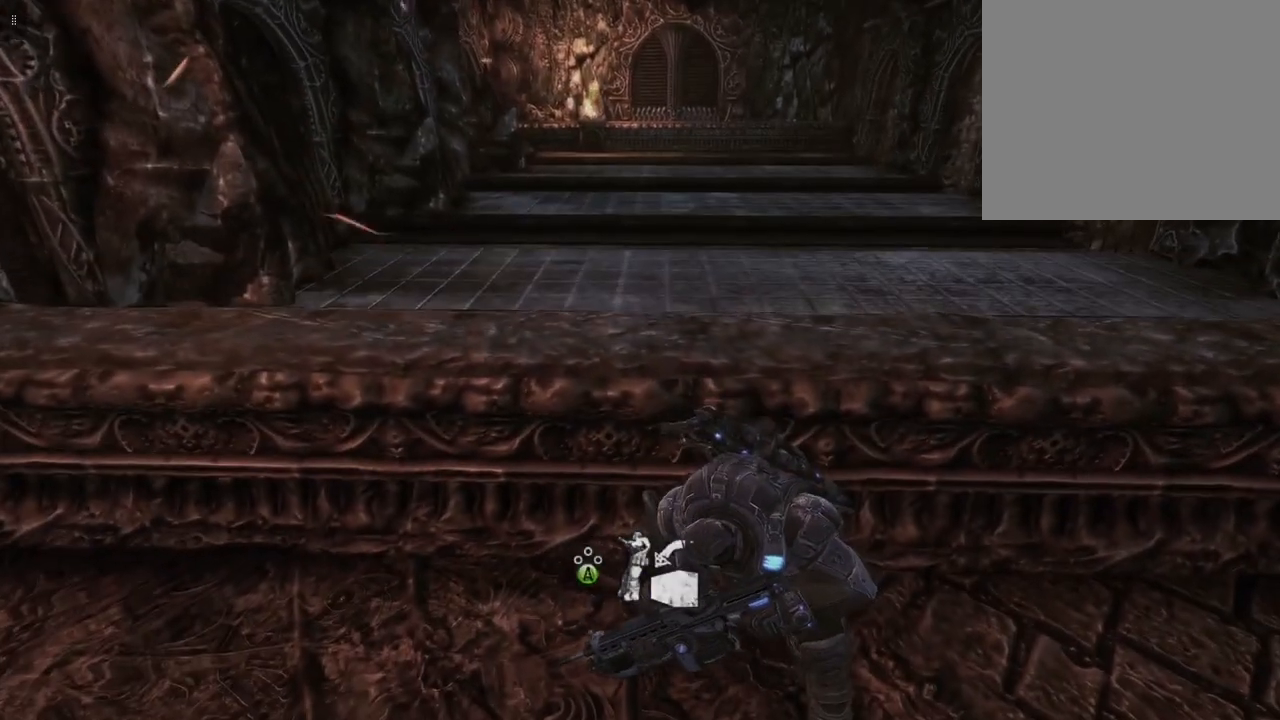
{"buttons": [], "left_stick": "up", "right_stick": "center", "events": []}
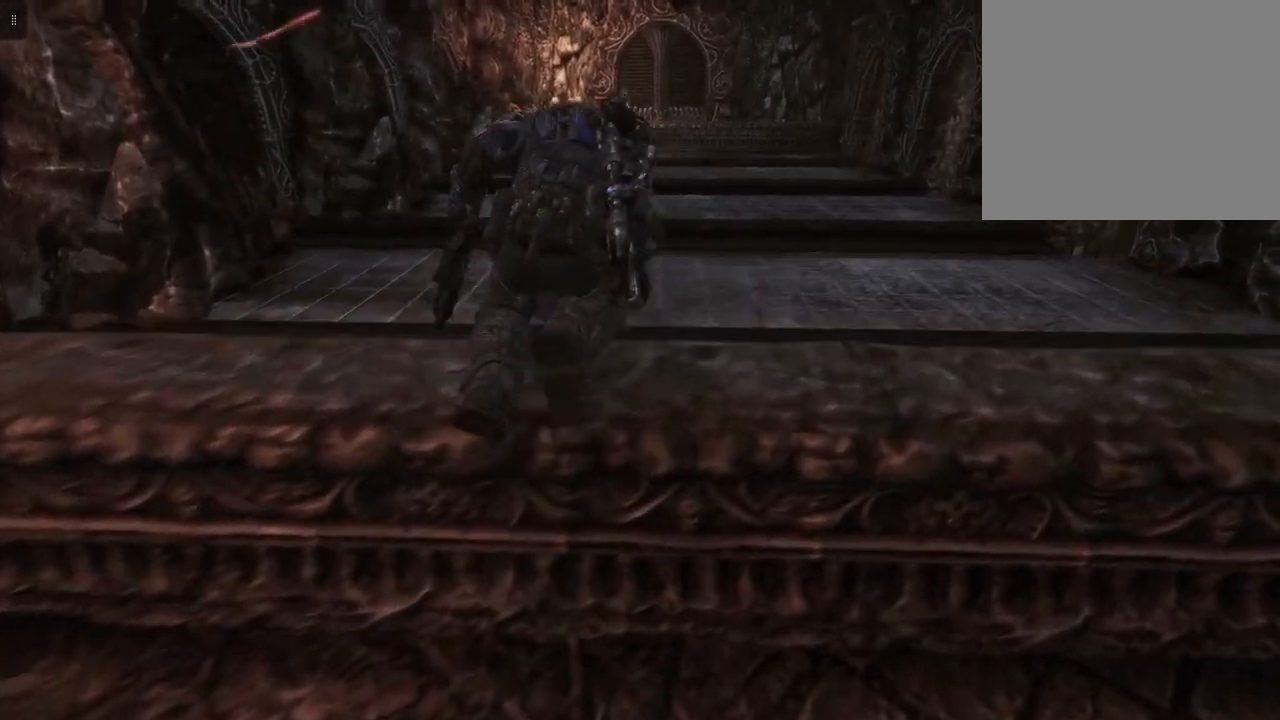
{"buttons": [], "left_stick": "up", "right_stick": "center", "events": [[67, "right_stick", "down"], [217, "right_stick", "center"]]}
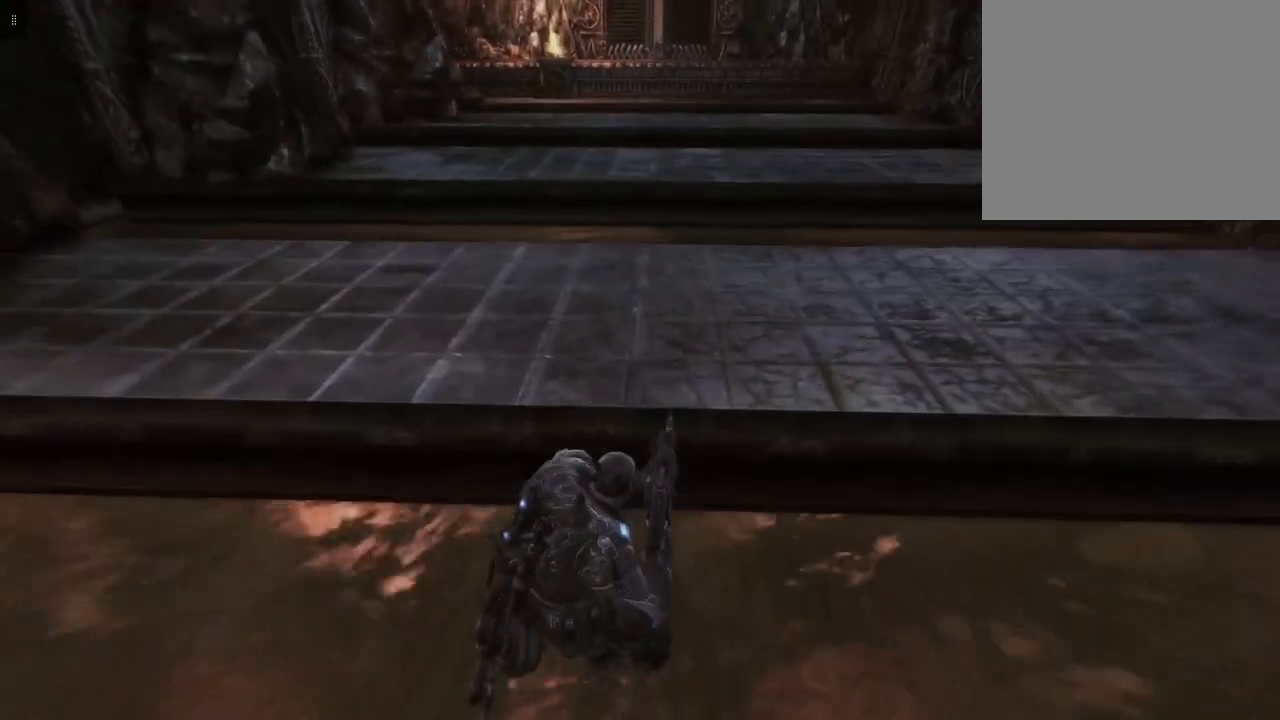
{"buttons": [], "left_stick": "up", "right_stick": "center", "events": [[300, "A", "down"], [433, "A", "up"]]}
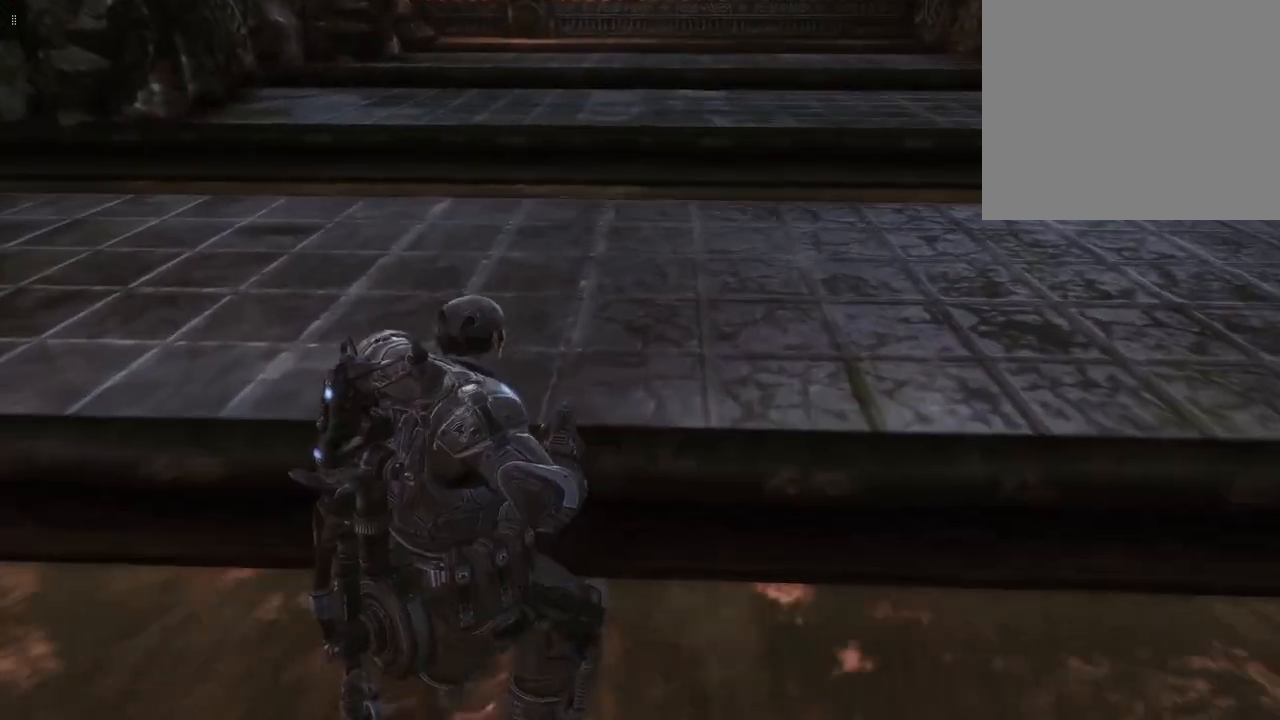
{"buttons": [], "left_stick": "up", "right_stick": "center", "events": []}
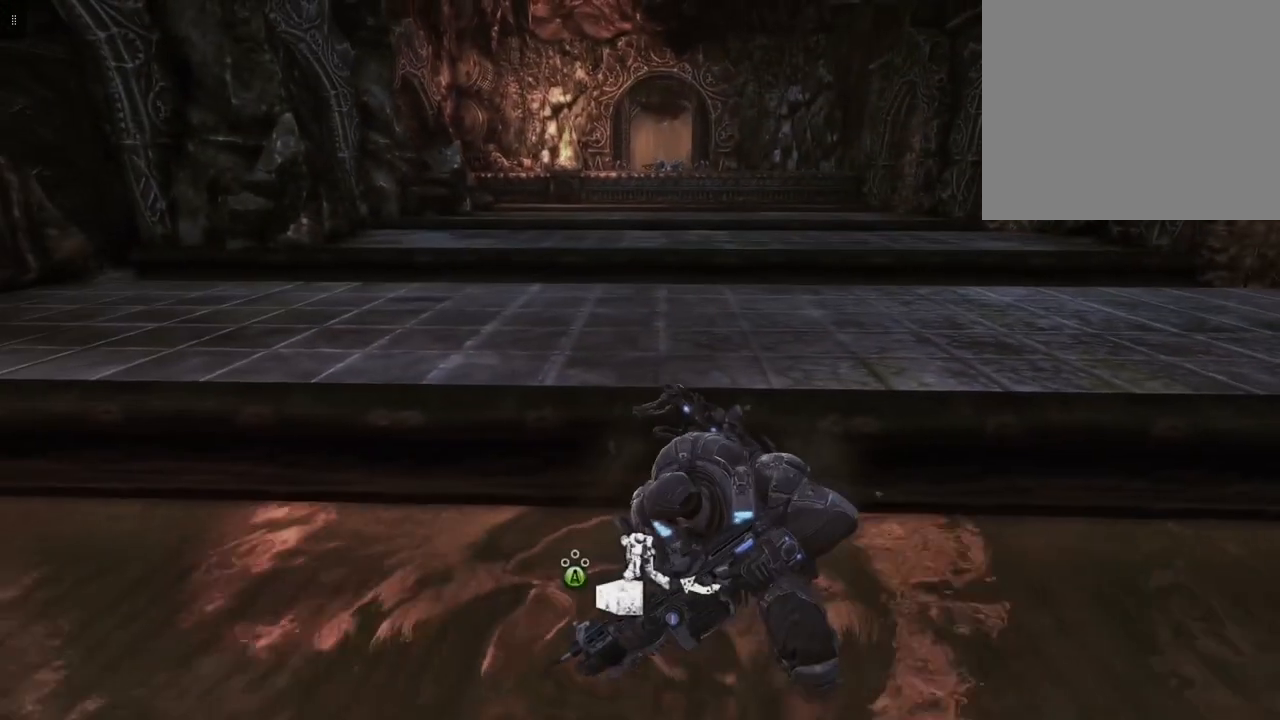
{"buttons": [], "left_stick": "up", "right_stick": "center", "events": [[200, "A", "down"], [317, "A", "up"]]}
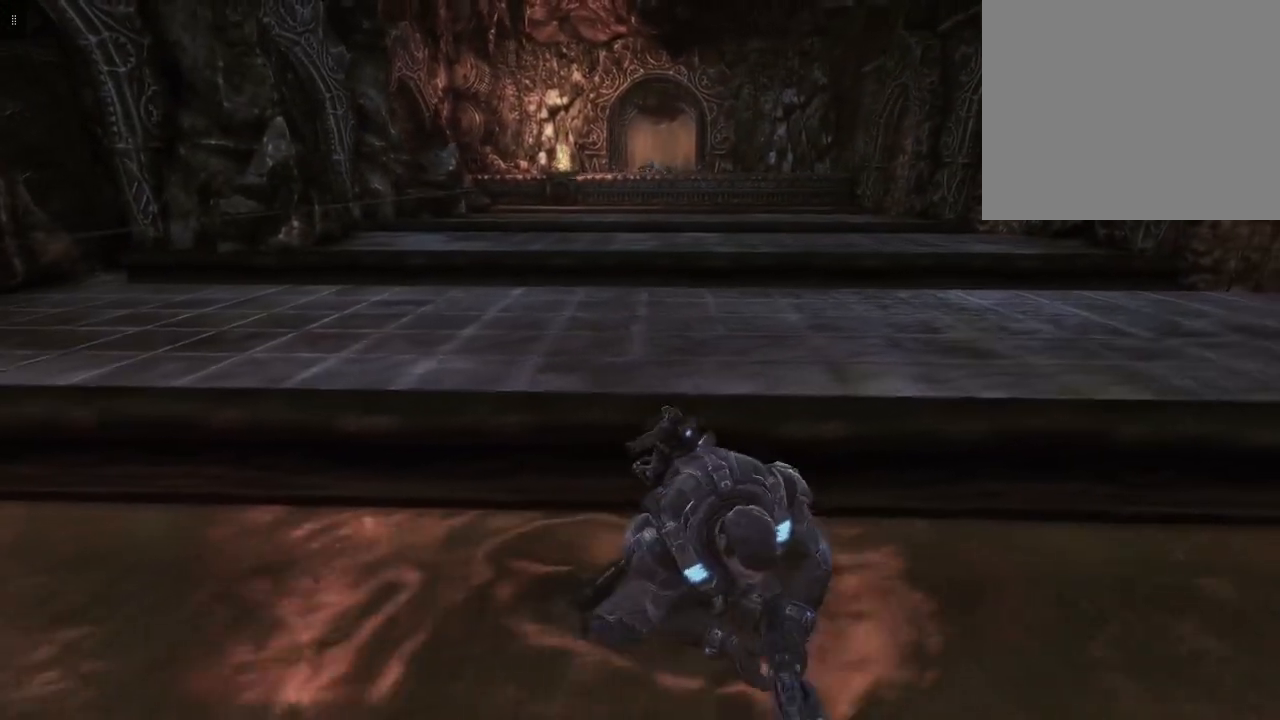
{"buttons": [], "left_stick": "down", "right_stick": "center", "events": [[67, "left_stick", "center"], [167, "left_stick", "down"]]}
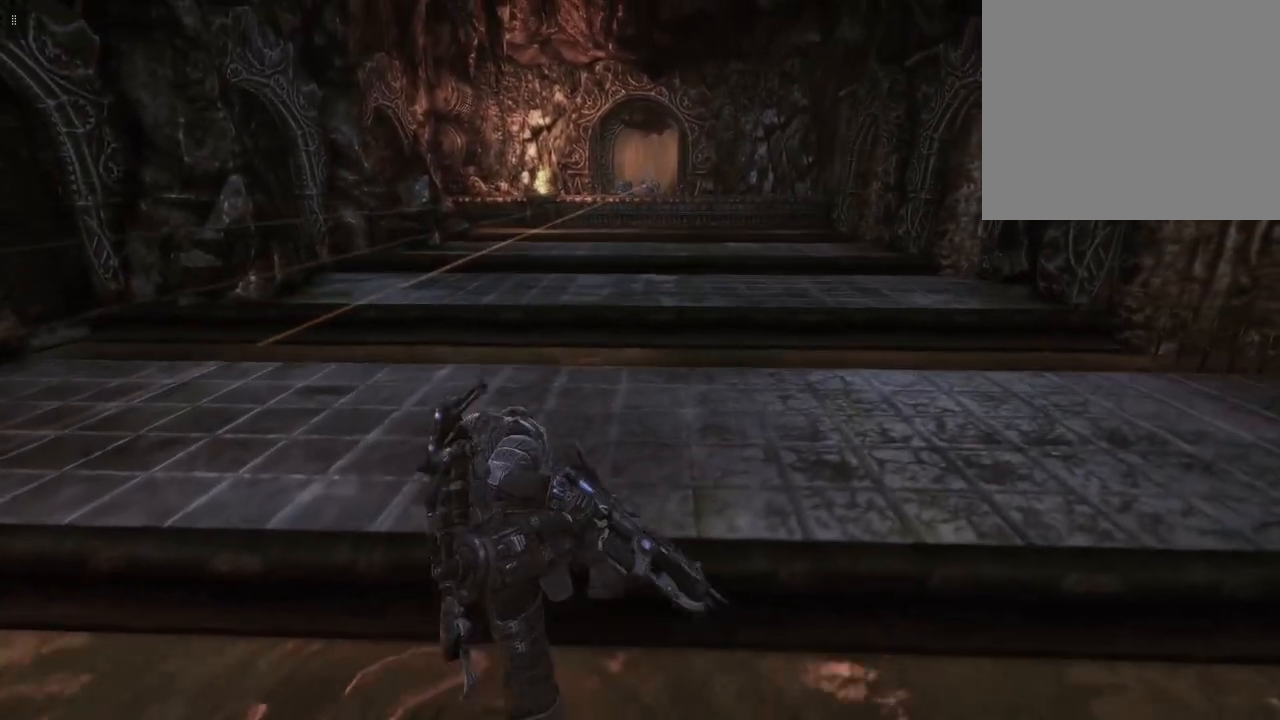
{"buttons": [], "left_stick": "down", "right_stick": "center", "events": []}
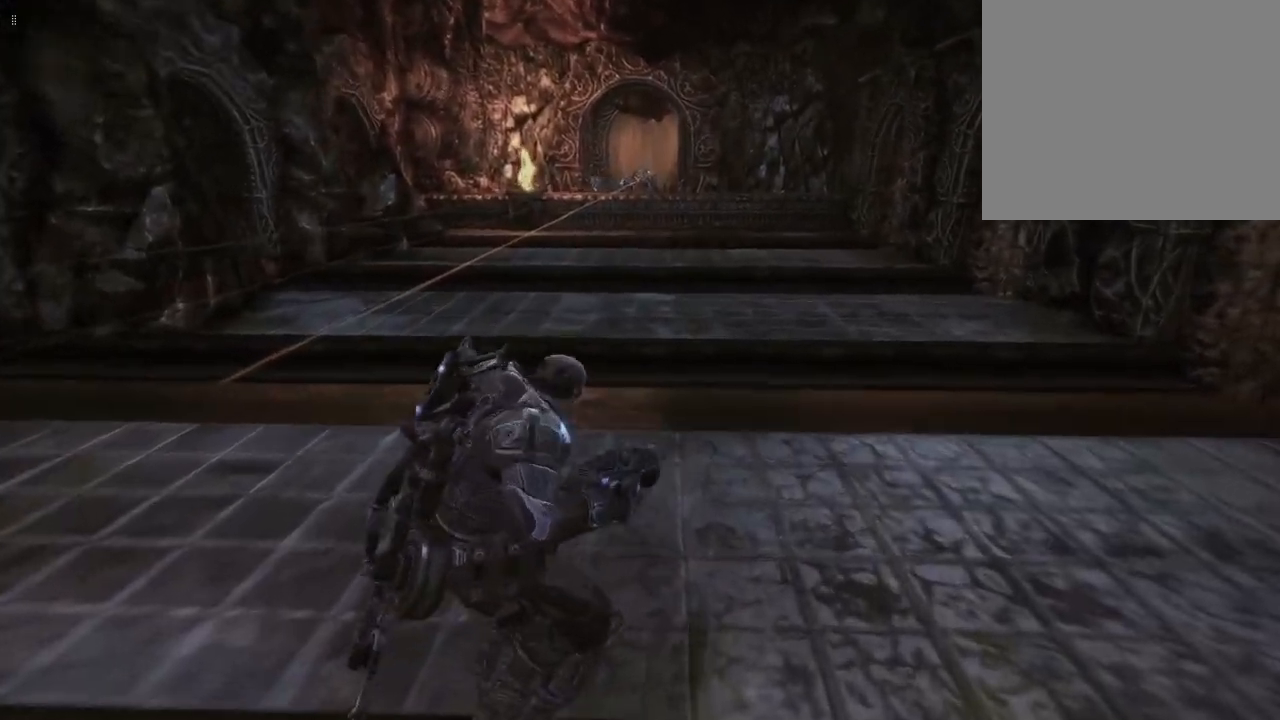
{"buttons": [], "left_stick": "down", "right_stick": "center", "events": []}
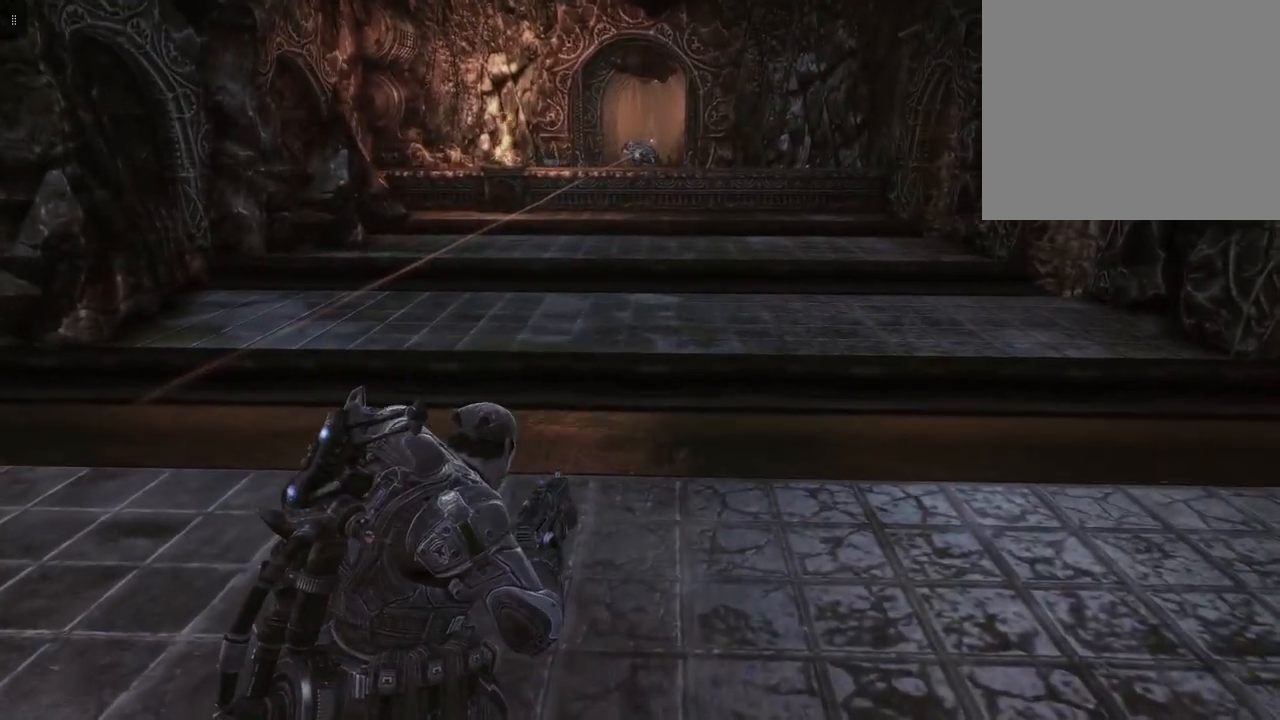
{"buttons": [], "left_stick": "down", "right_stick": "center", "events": []}
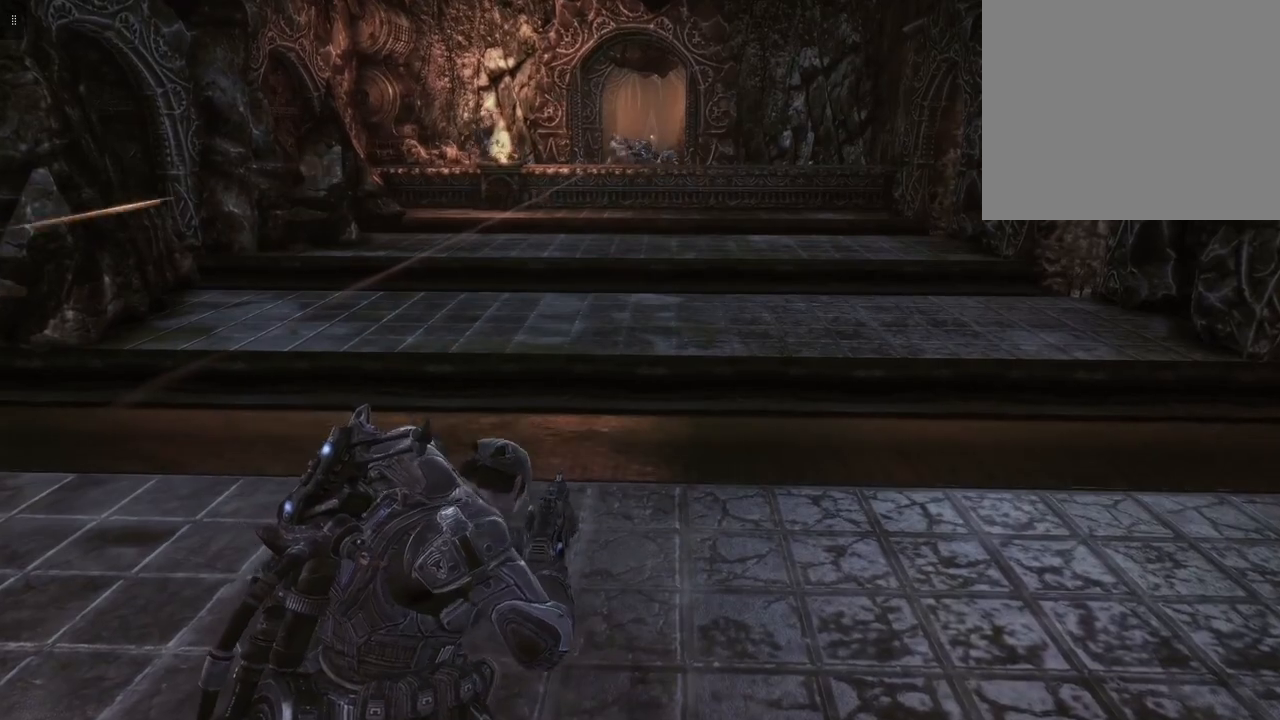
{"buttons": [], "left_stick": "up", "right_stick": "center", "events": [[67, "left_stick", "right"], [150, "left_stick", "up-right"], [417, "left_stick", "up"]]}
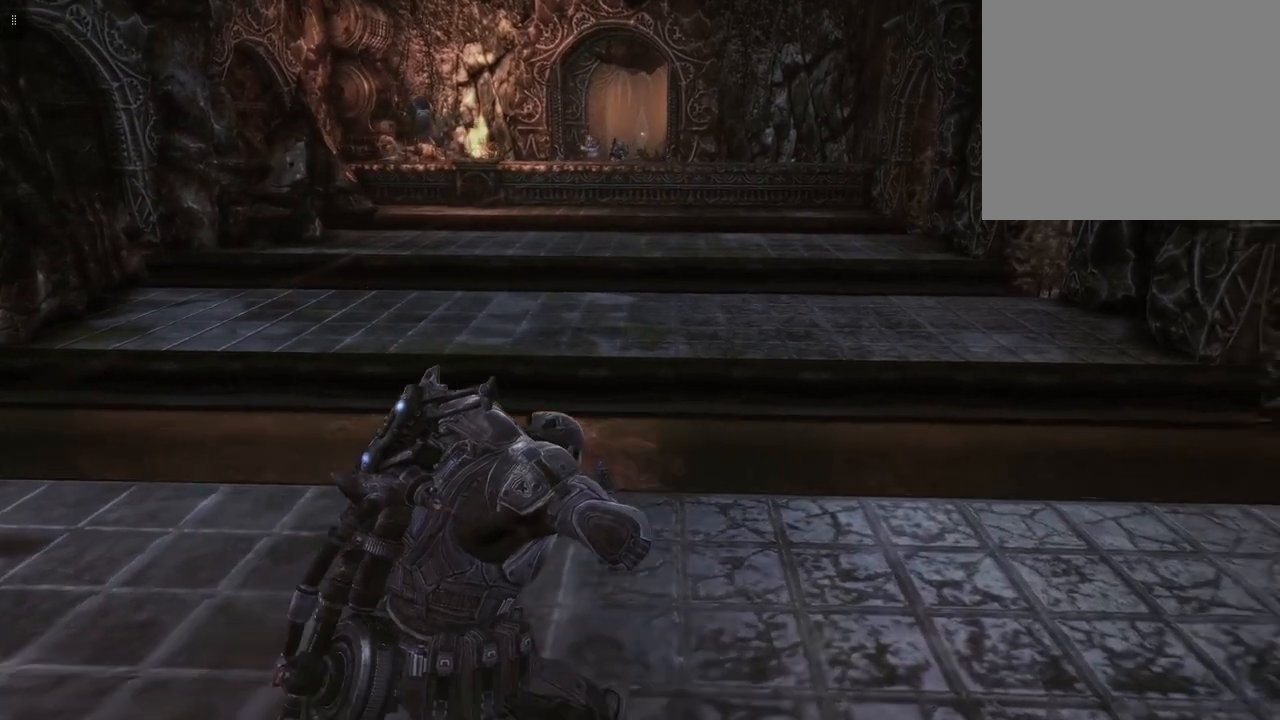
{"buttons": [], "left_stick": "up", "right_stick": "center", "events": []}
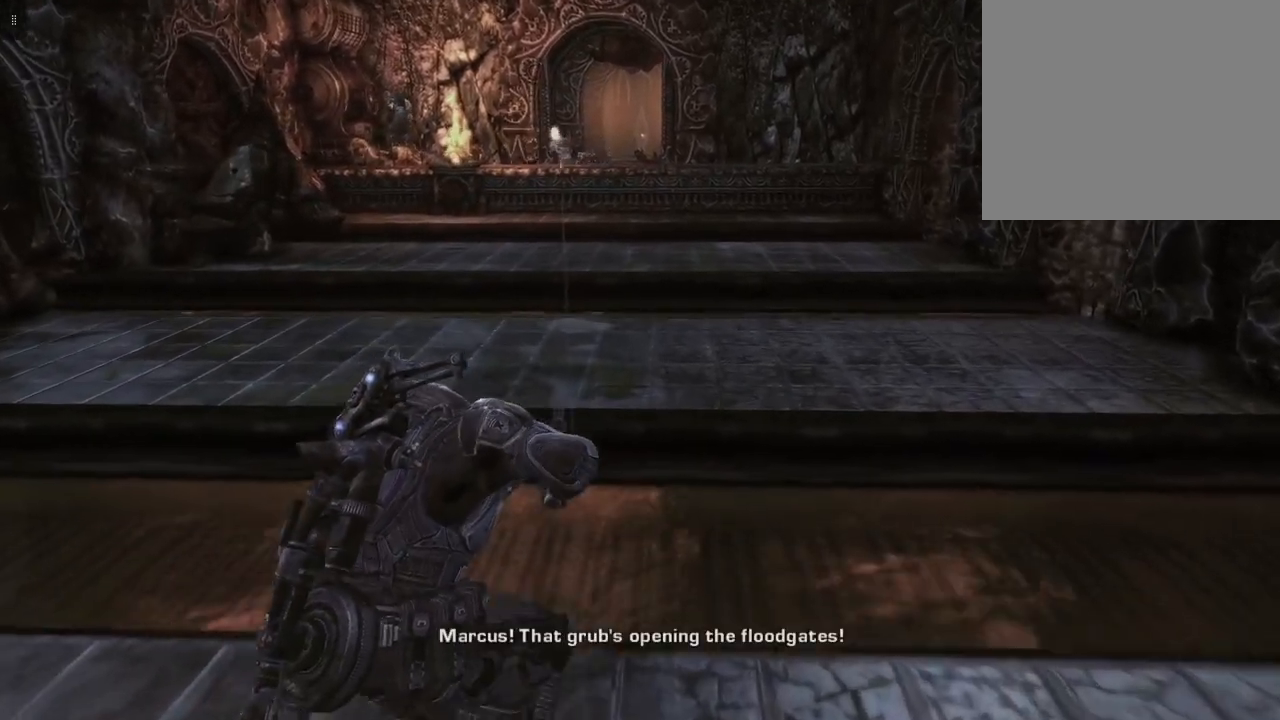
{"buttons": [], "left_stick": "up", "right_stick": "center", "events": []}
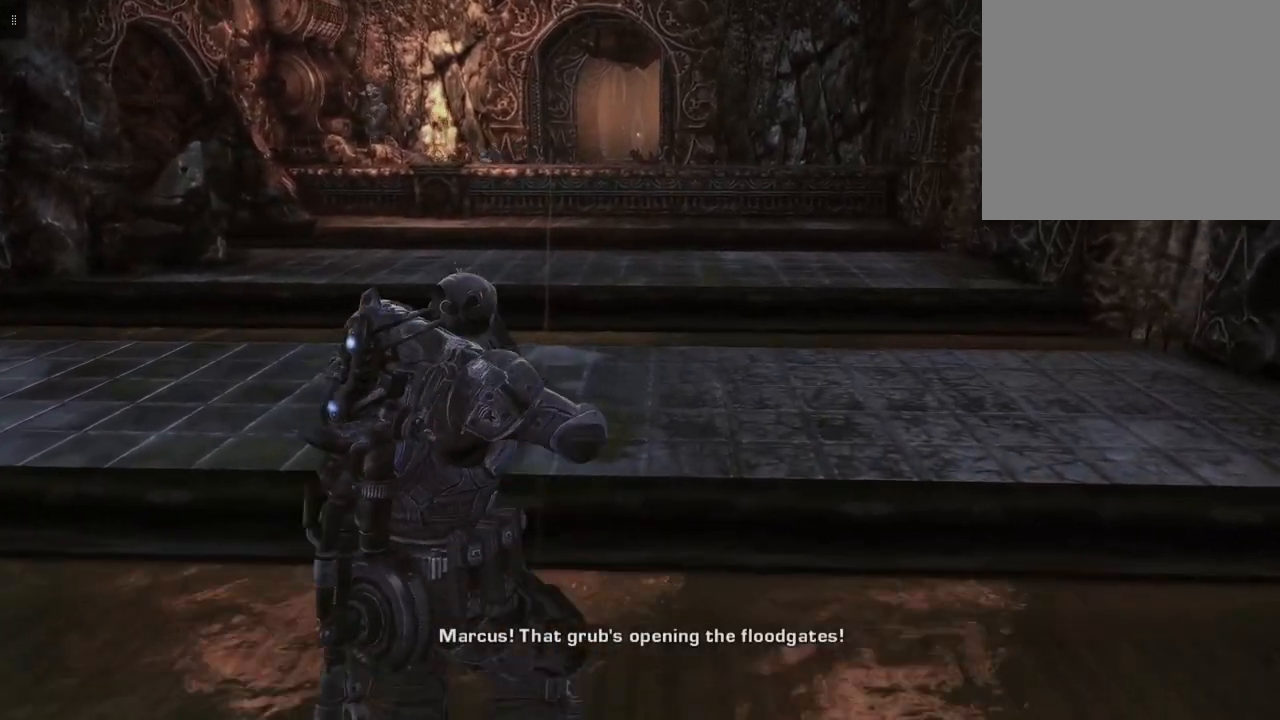
{"buttons": [], "left_stick": "up", "right_stick": "center", "events": [[17, "A", "down"], [167, "A", "up"]]}
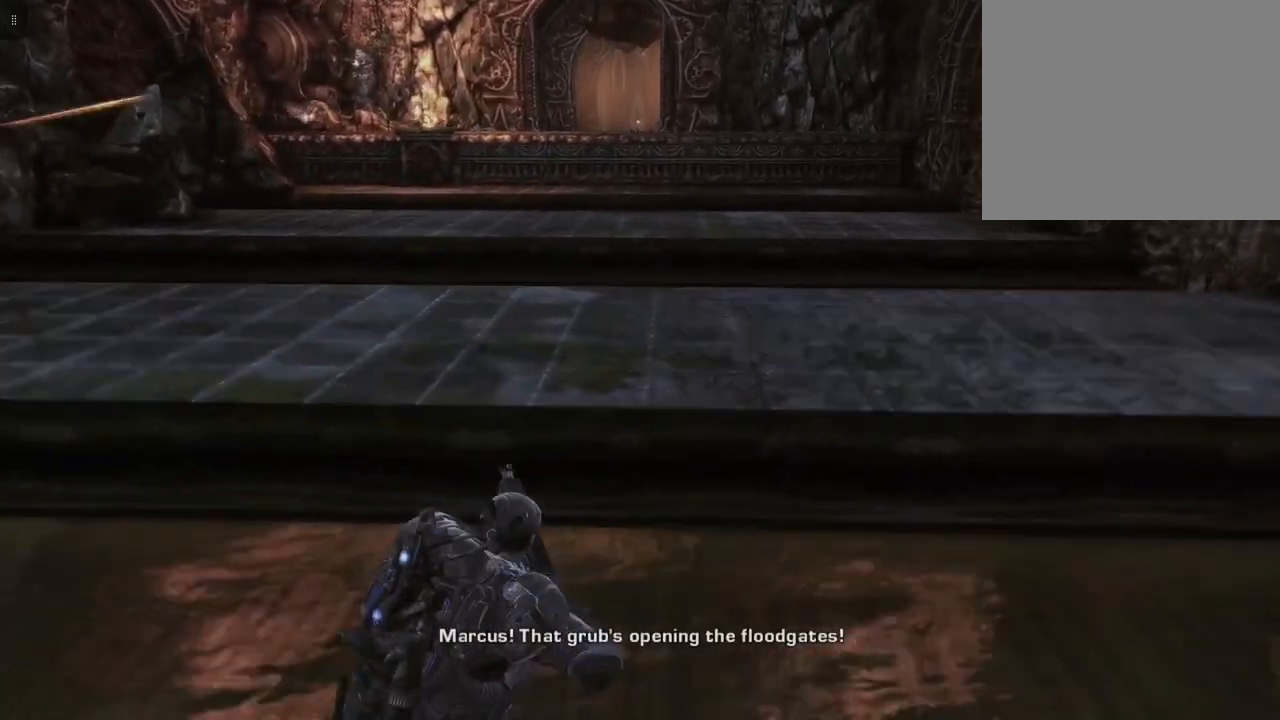
{"buttons": [], "left_stick": "up", "right_stick": "center", "events": [[367, "A", "down"], [450, "A", "up"]]}
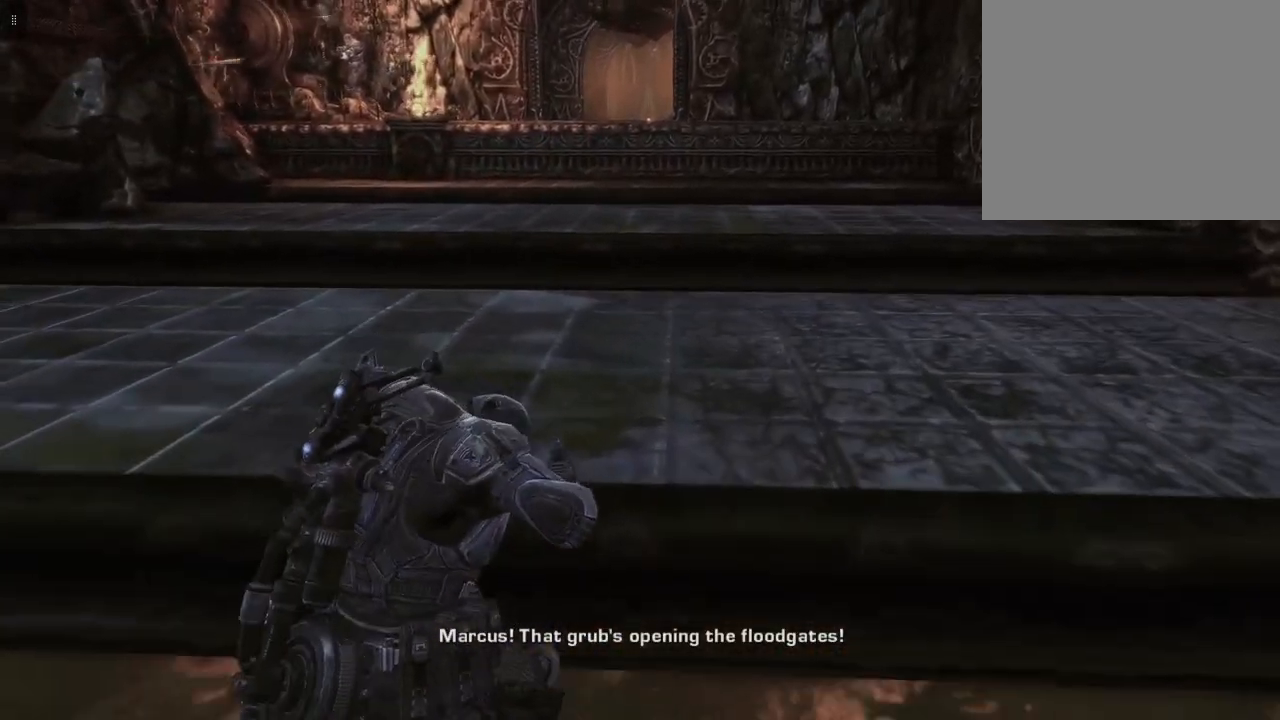
{"buttons": [], "left_stick": "center", "right_stick": "center", "events": [[83, "left_stick", "center"]]}
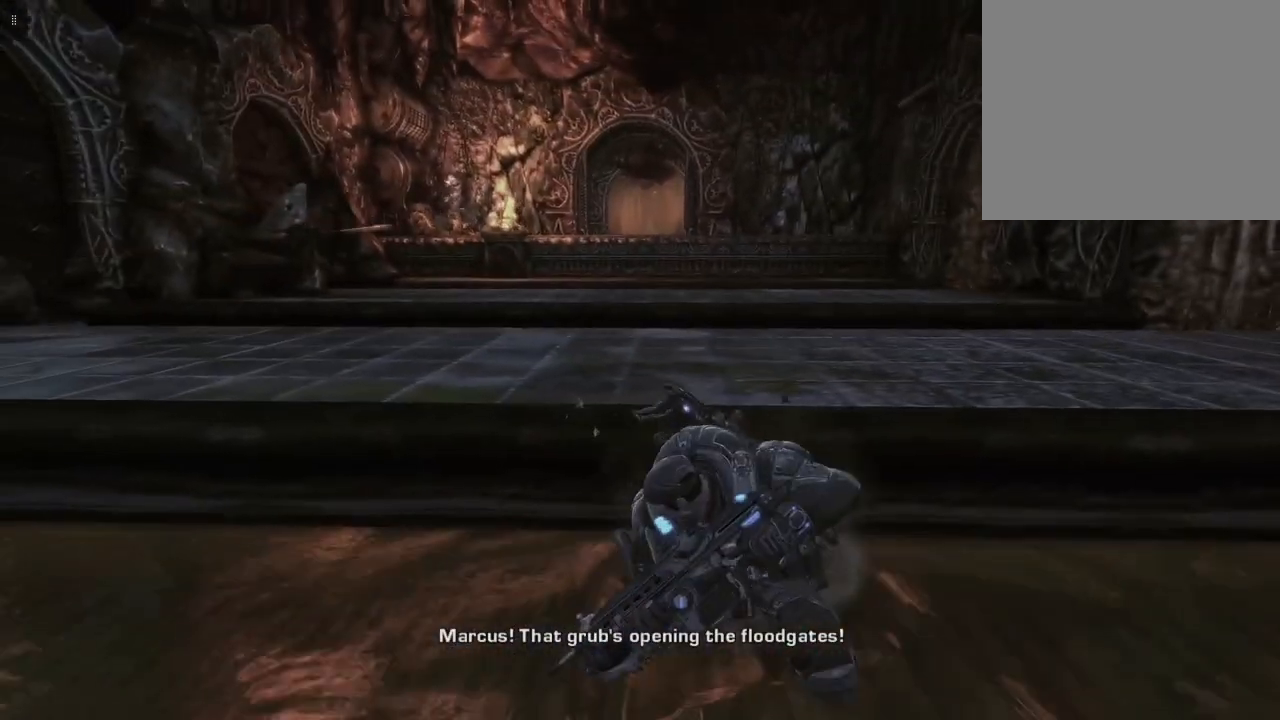
{"buttons": [], "left_stick": "up", "right_stick": "center", "events": [[500, "left_stick", "up"]]}
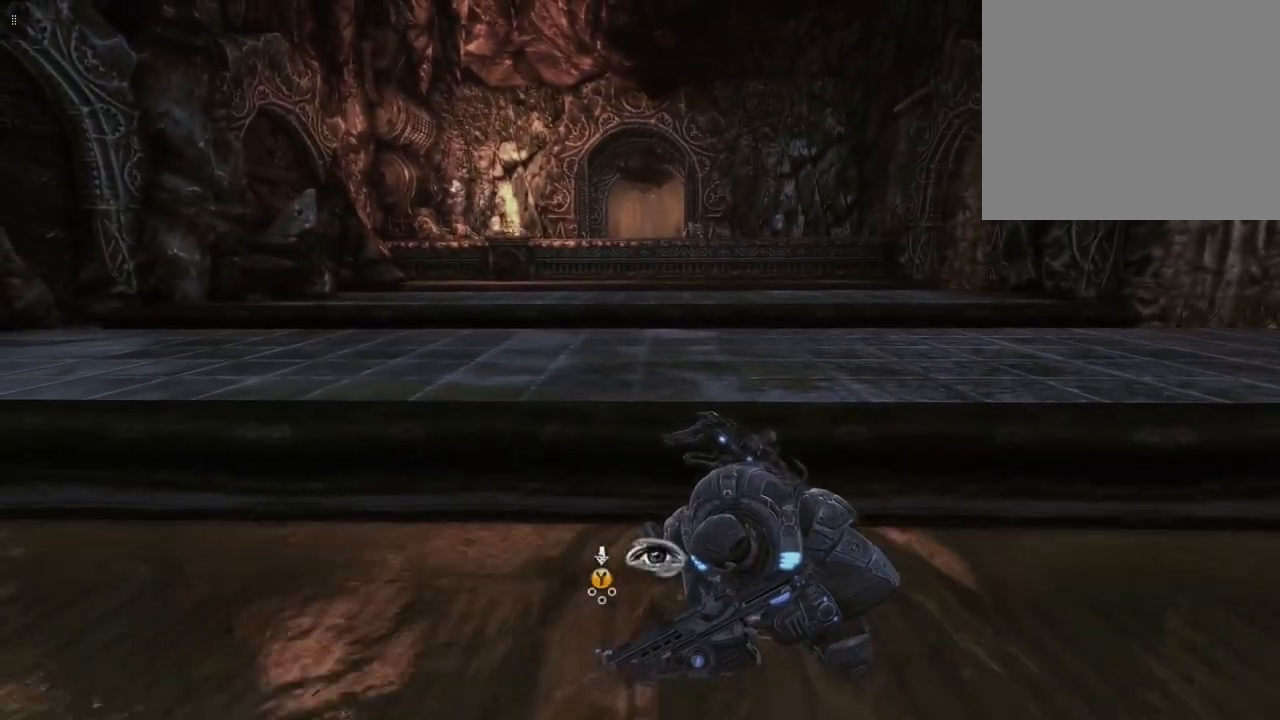
{"buttons": [], "left_stick": "up", "right_stick": "center", "events": [[317, "A", "down"], [467, "A", "up"]]}
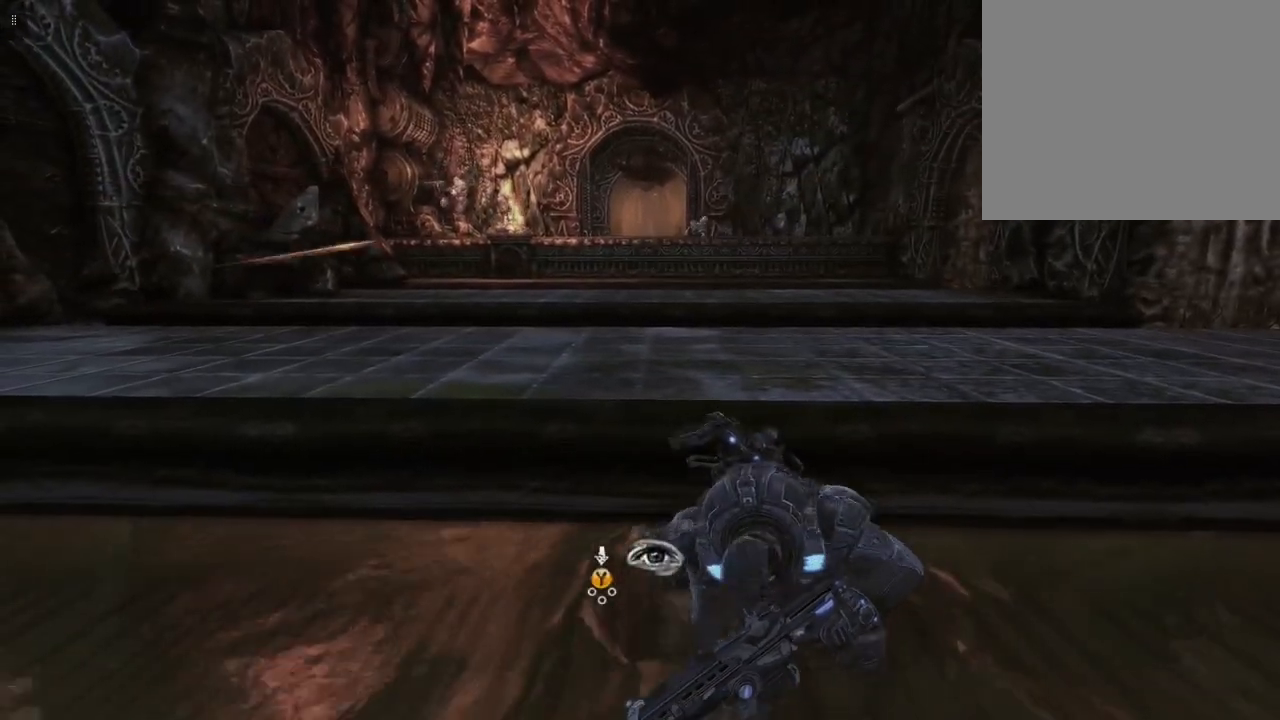
{"buttons": [], "left_stick": "center", "right_stick": "center", "events": [[333, "left_stick", "center"]]}
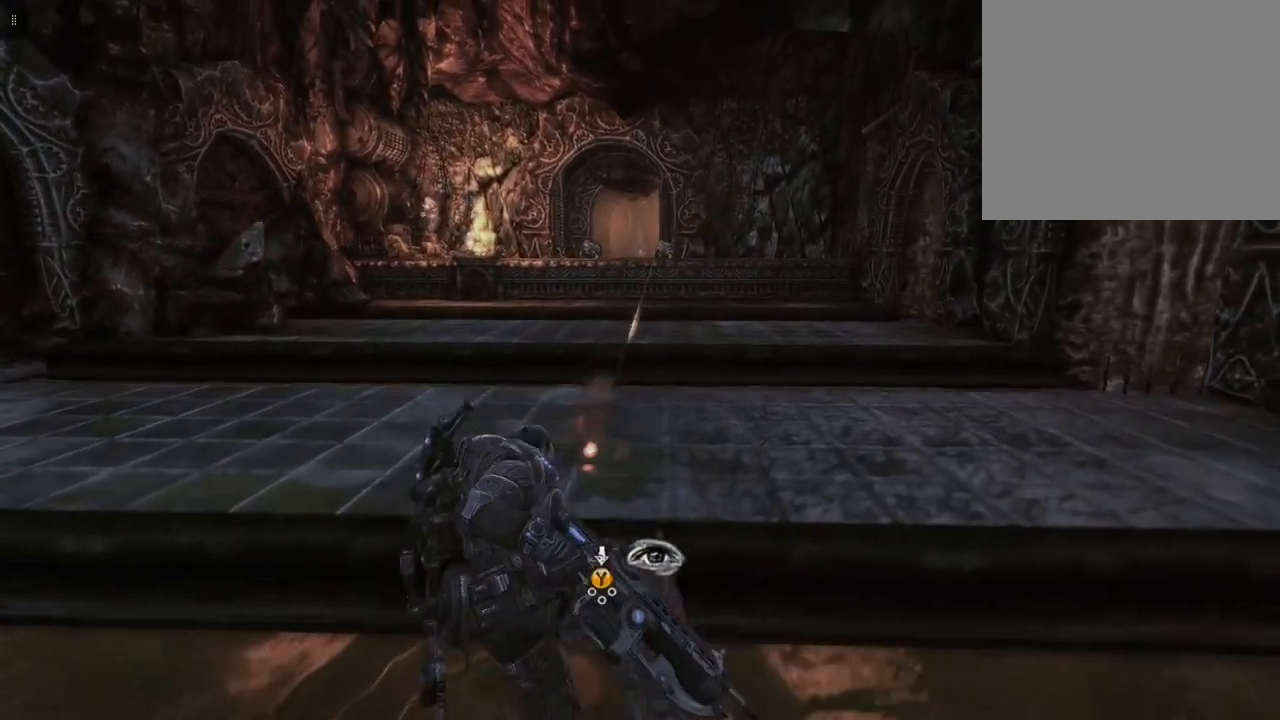
{"buttons": [], "left_stick": "center", "right_stick": "up", "events": [[467, "right_stick", "up"]]}
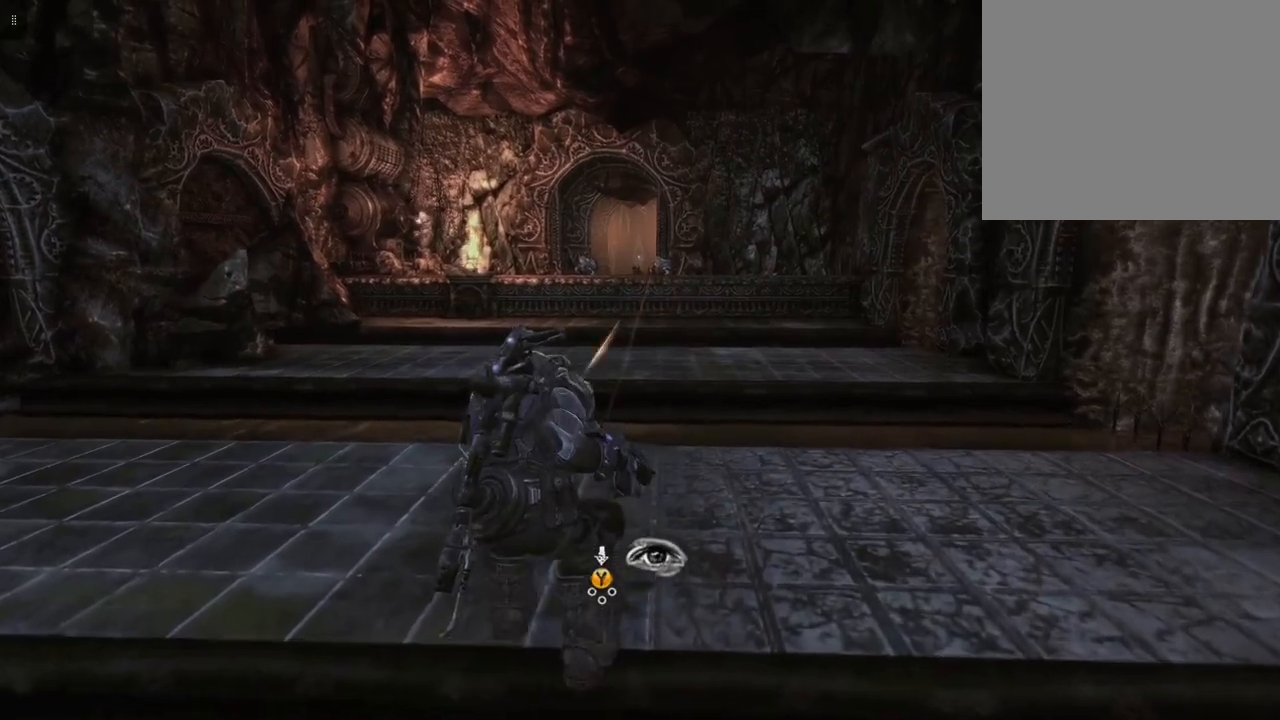
{"buttons": ["L2"], "left_stick": "center", "right_stick": "center", "events": [[50, "left_stick", "up"], [150, "right_stick", "center"], [167, "L2", "down"], [400, "left_stick", "center"]]}
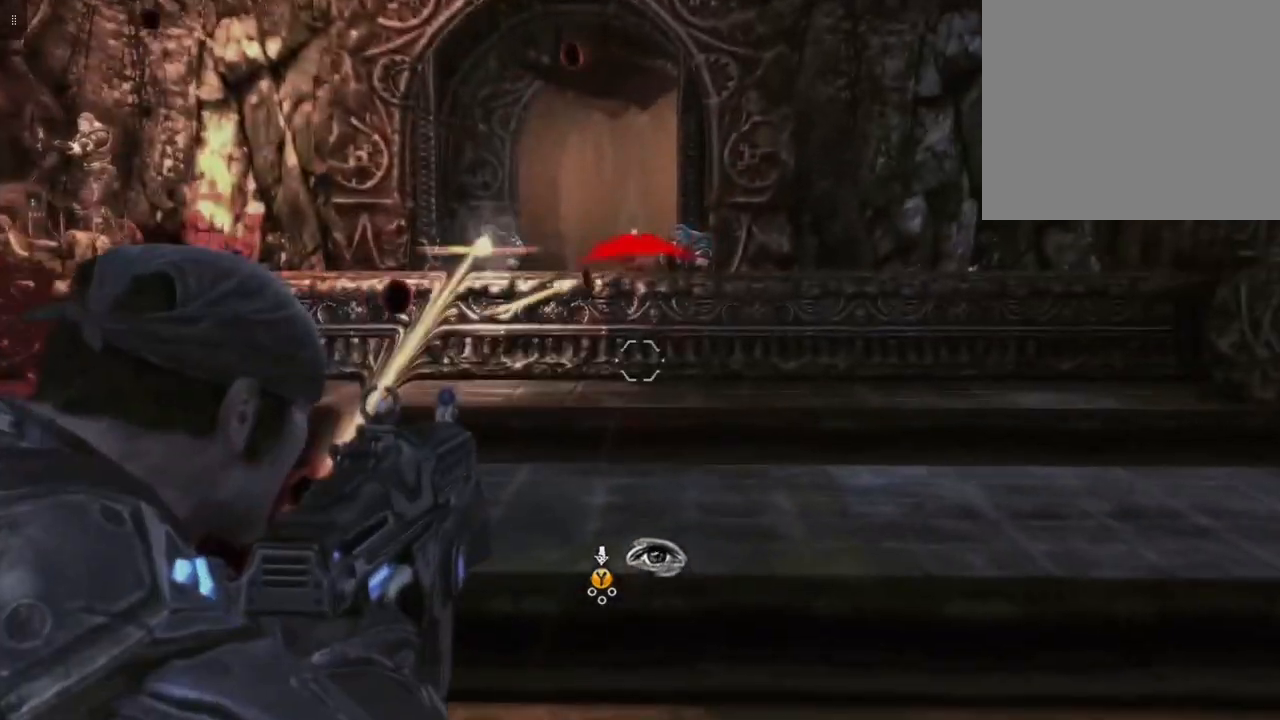
{"buttons": ["L2"], "left_stick": "center", "right_stick": "right", "events": [[33, "right_stick", "up"], [150, "left_stick", "up"], [200, "right_stick", "center"], [333, "left_stick", "center"], [417, "right_stick", "right"]]}
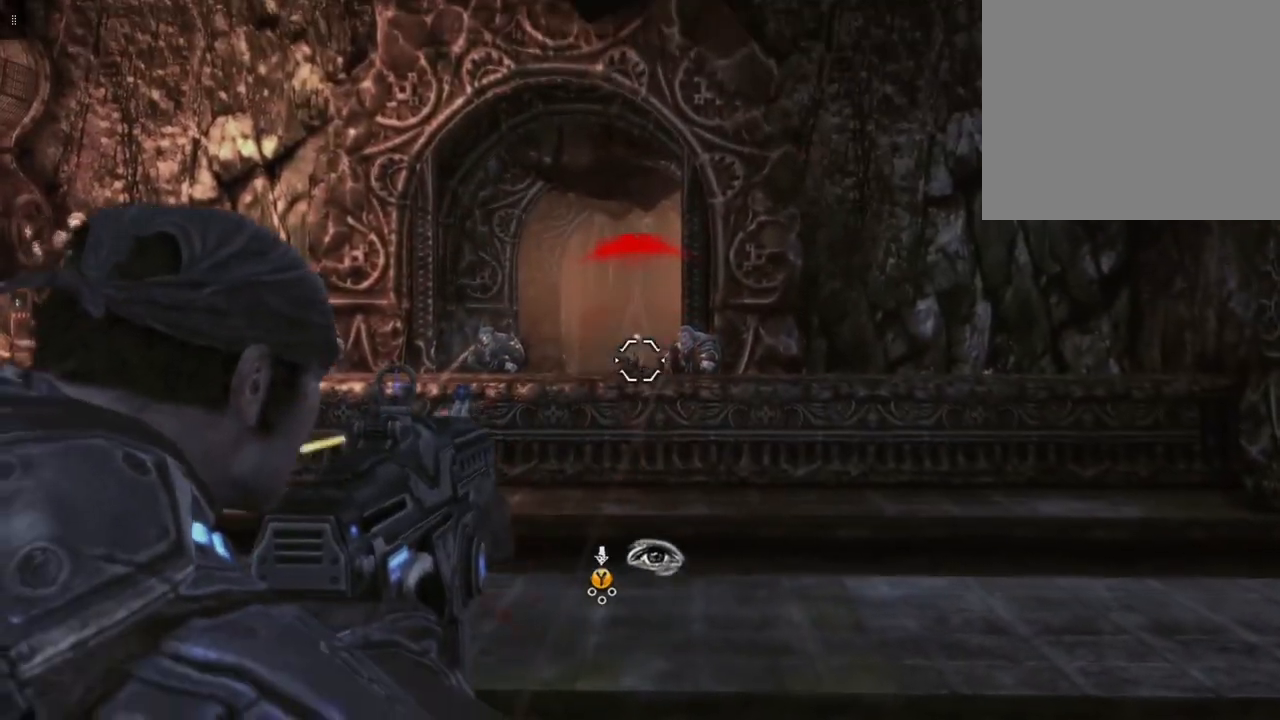
{"buttons": ["L2", "R2"], "left_stick": "center", "right_stick": "left", "events": [[17, "R2", "down"], [100, "right_stick", "center"], [450, "right_stick", "left"]]}
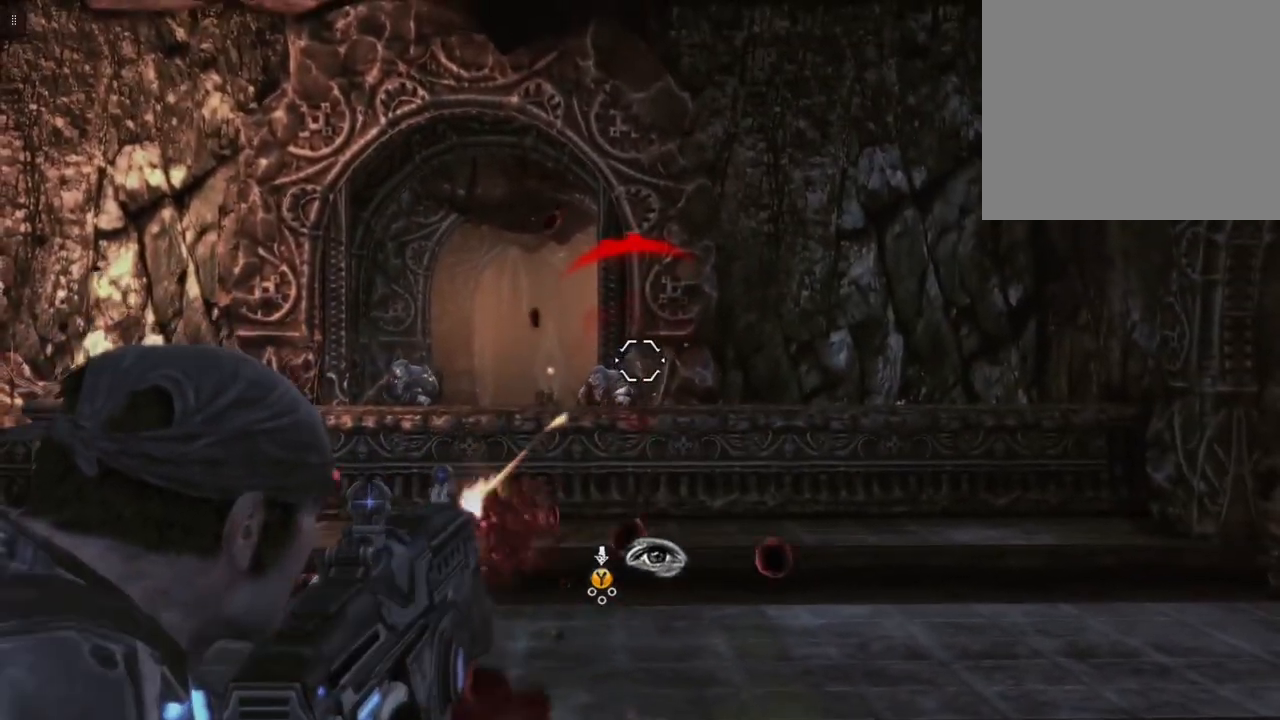
{"buttons": ["L2", "R2"], "left_stick": "center", "right_stick": "center", "events": [[83, "right_stick", "center"], [133, "R2", "up"], [300, "R2", "down"]]}
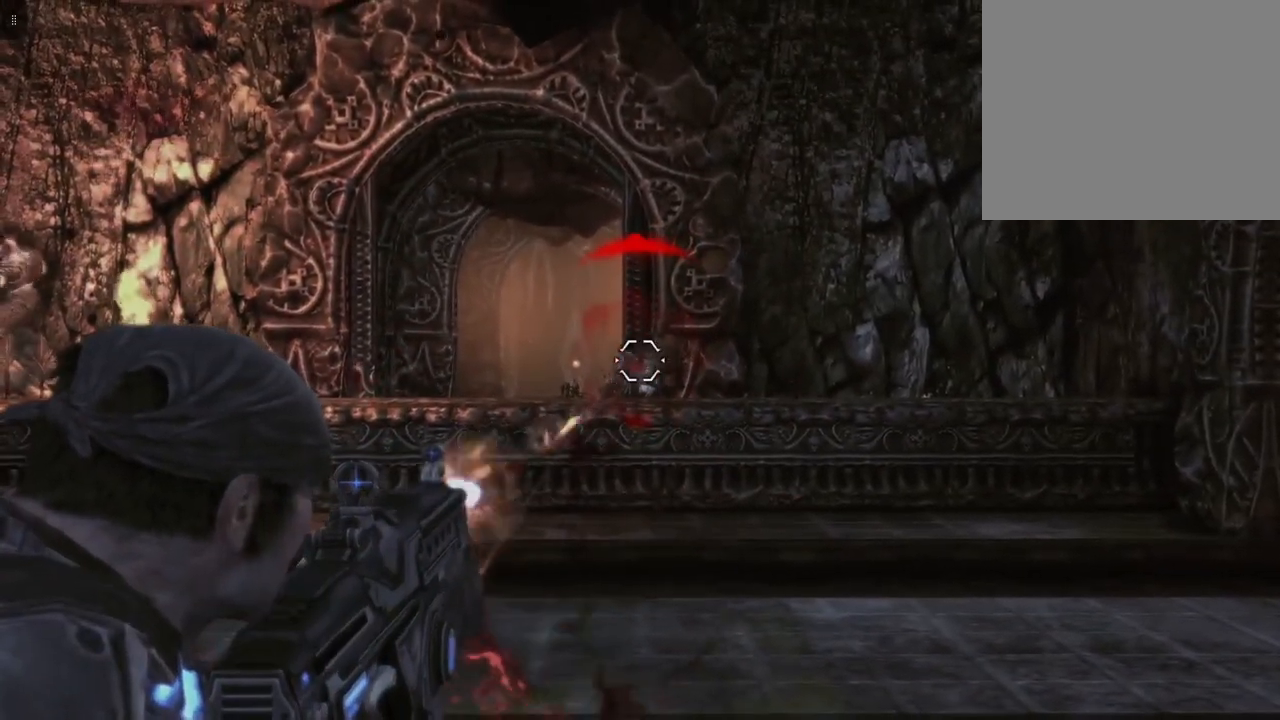
{"buttons": ["L2"], "left_stick": "center", "right_stick": "center", "events": [[67, "right_stick", "down"], [233, "right_stick", "center"], [333, "R2", "up"]]}
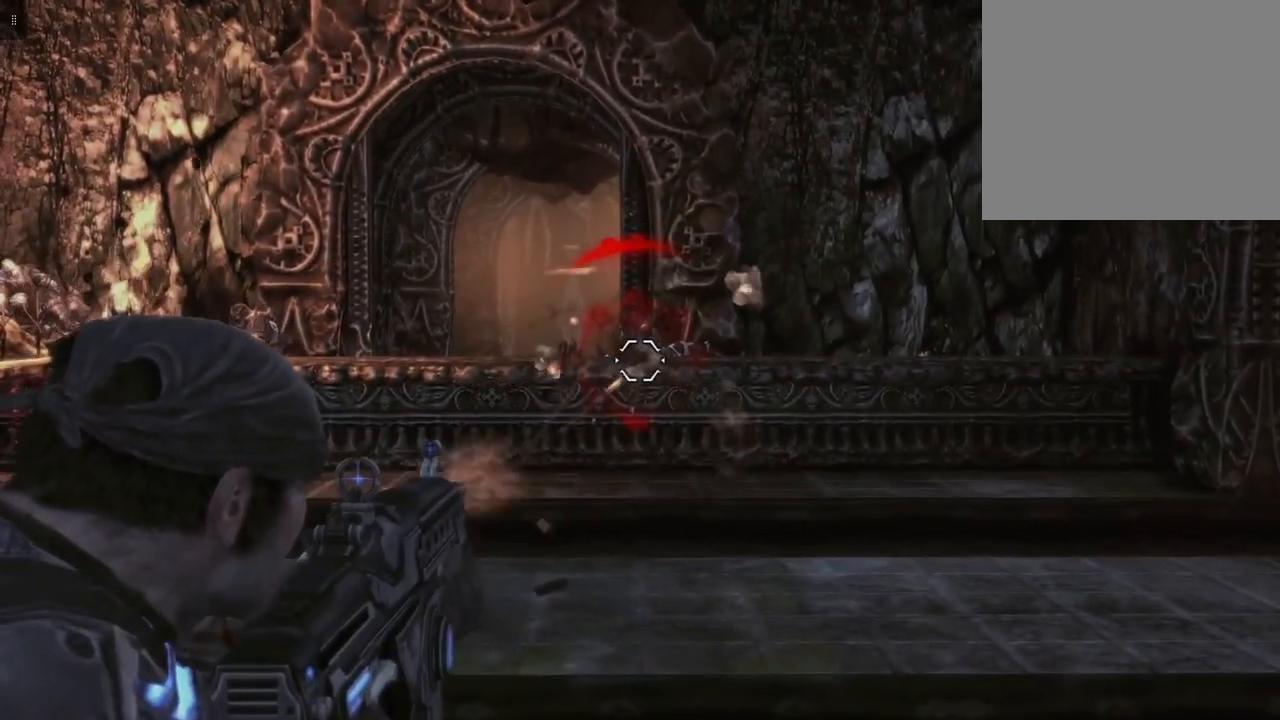
{"buttons": ["L2"], "left_stick": "center", "right_stick": "left", "events": [[100, "right_stick", "left"]]}
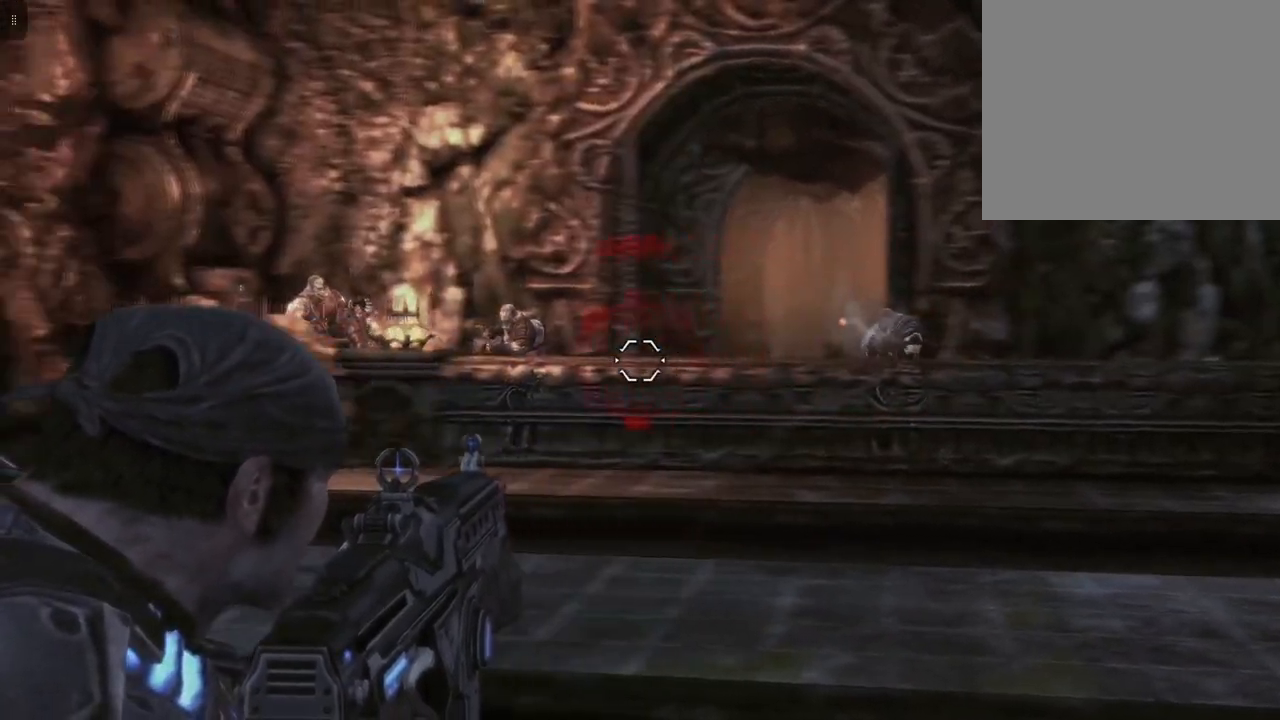
{"buttons": ["L2"], "left_stick": "center", "right_stick": "center", "events": [[17, "right_stick", "center"], [183, "right_stick", "left"], [233, "right_stick", "up-left"], [433, "right_stick", "center"]]}